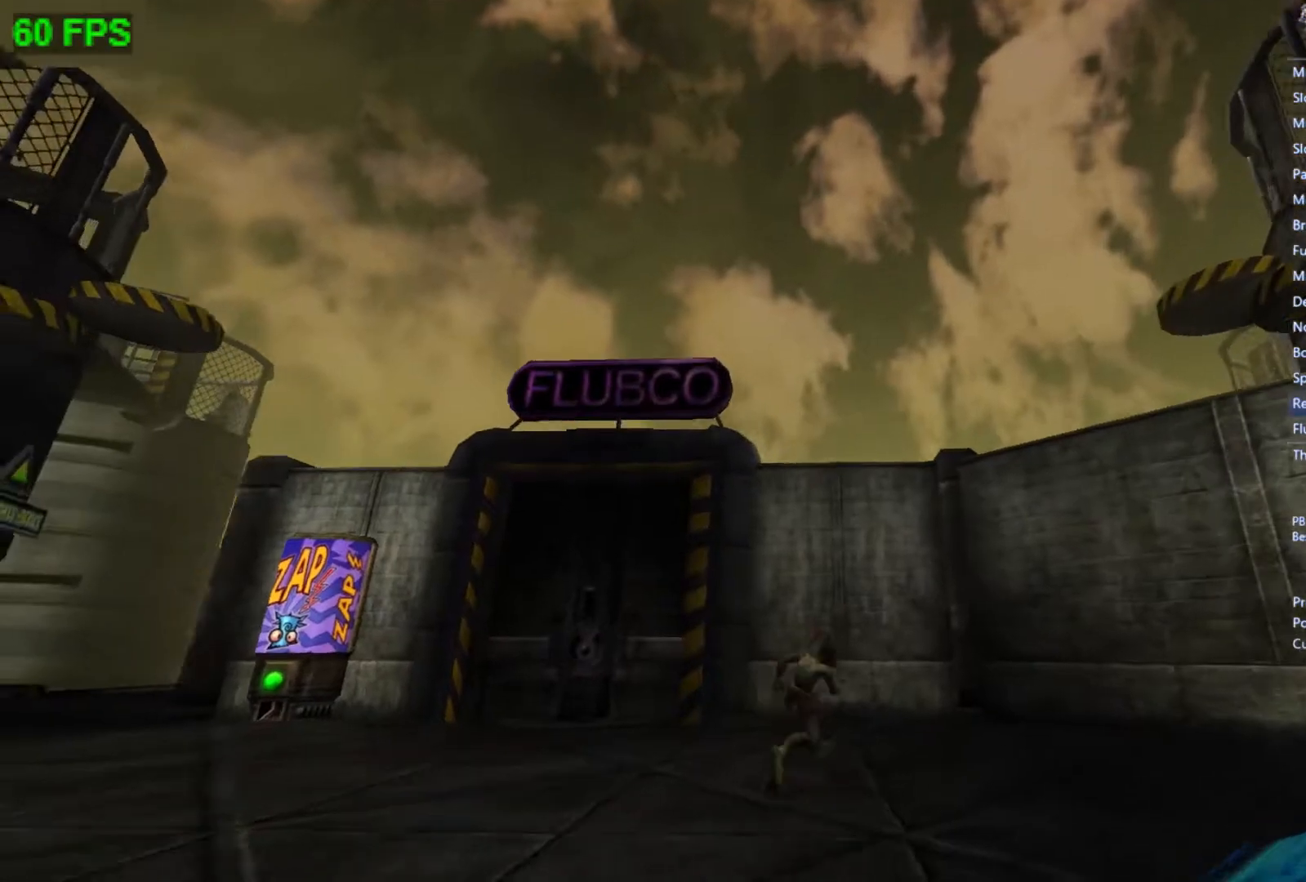
Gameplay with a controller (Xbox layout); each line is a JSON object with the inputs held at the frame after it. "events" lists button and stick changes between this image and that frame as [ms after this image, input, new state], when the widget could be followed in between. Not read: right_stick.
{"buttons": [], "left_stick": "up", "events": []}
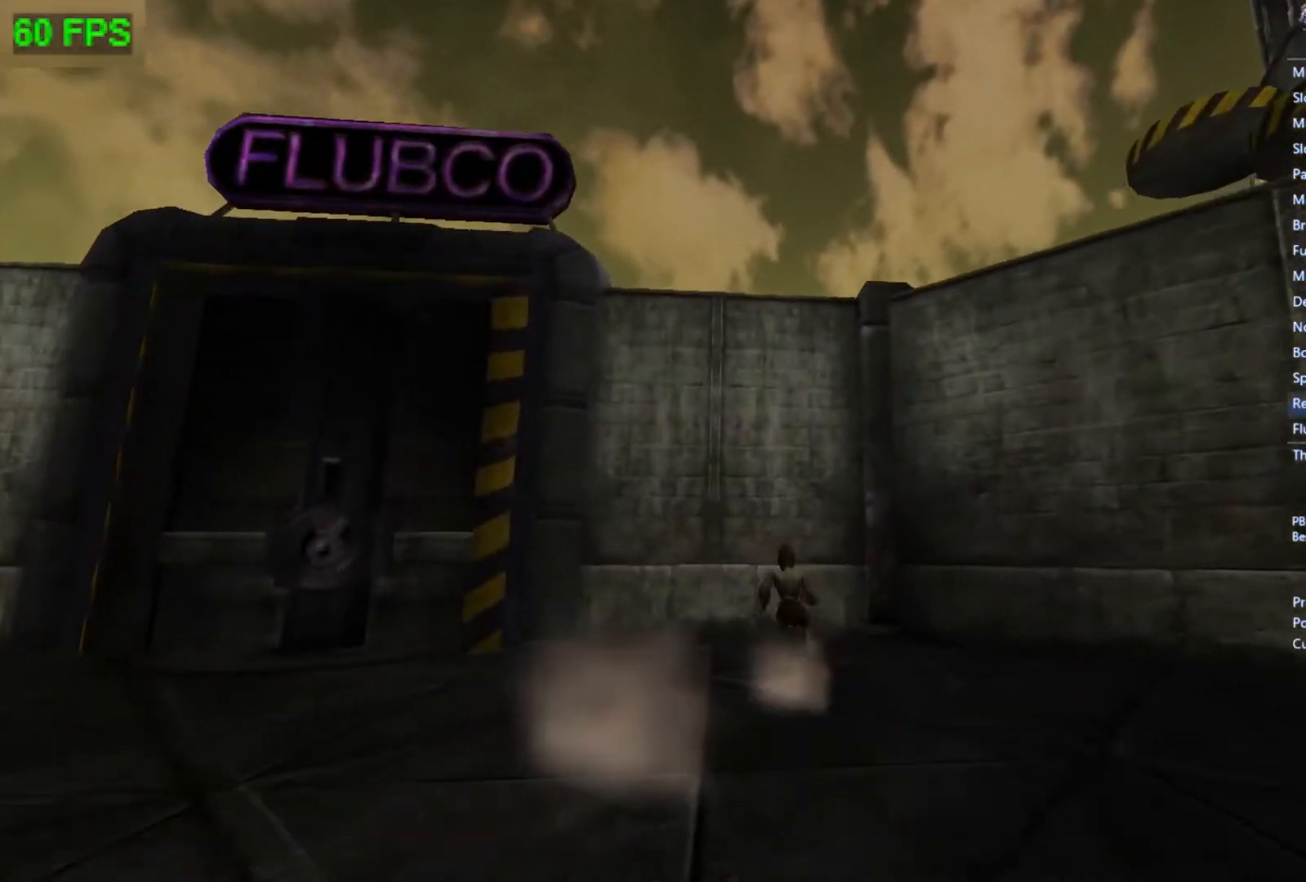
{"buttons": [], "left_stick": "center", "events": [[433, "left_stick", "center"]]}
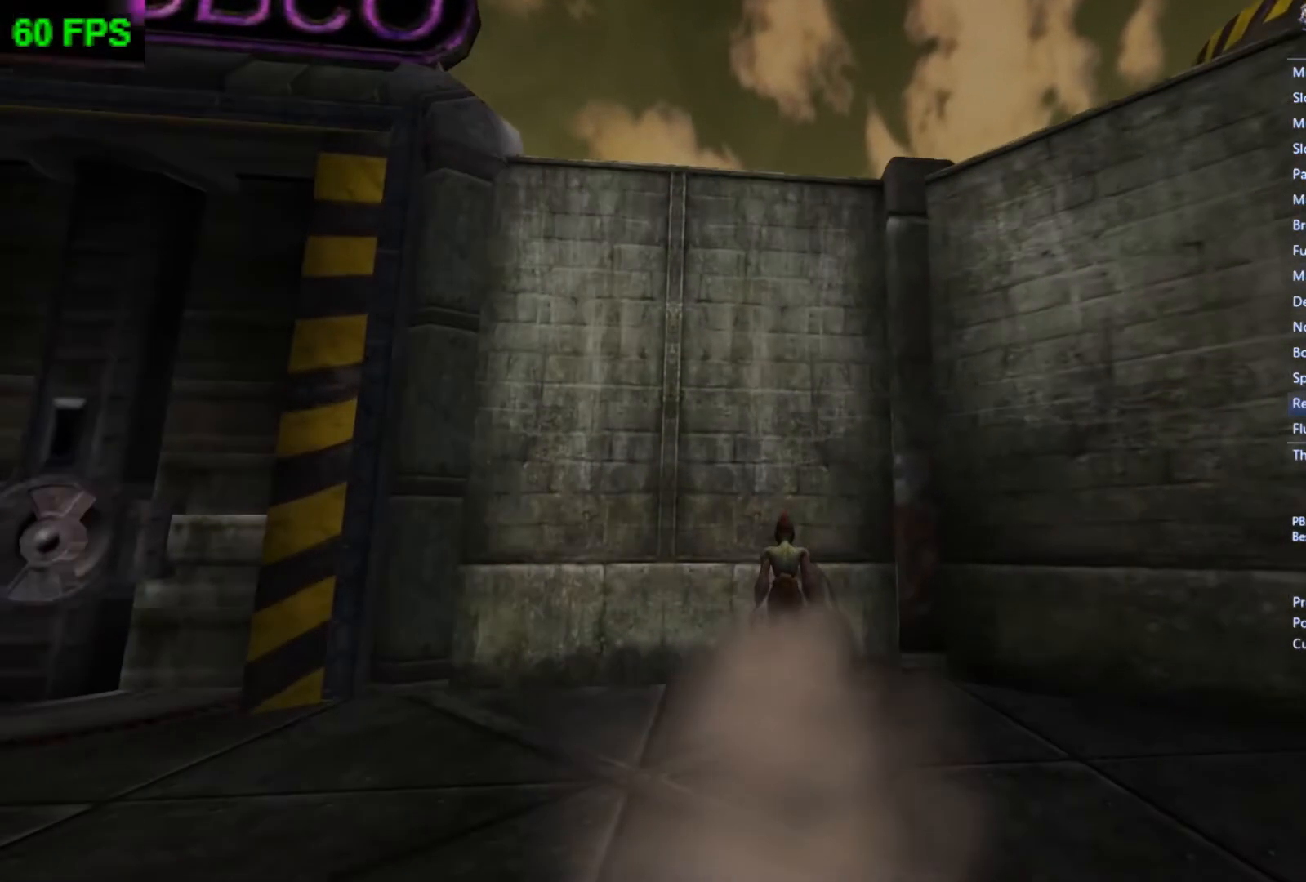
{"buttons": [], "left_stick": "center", "events": []}
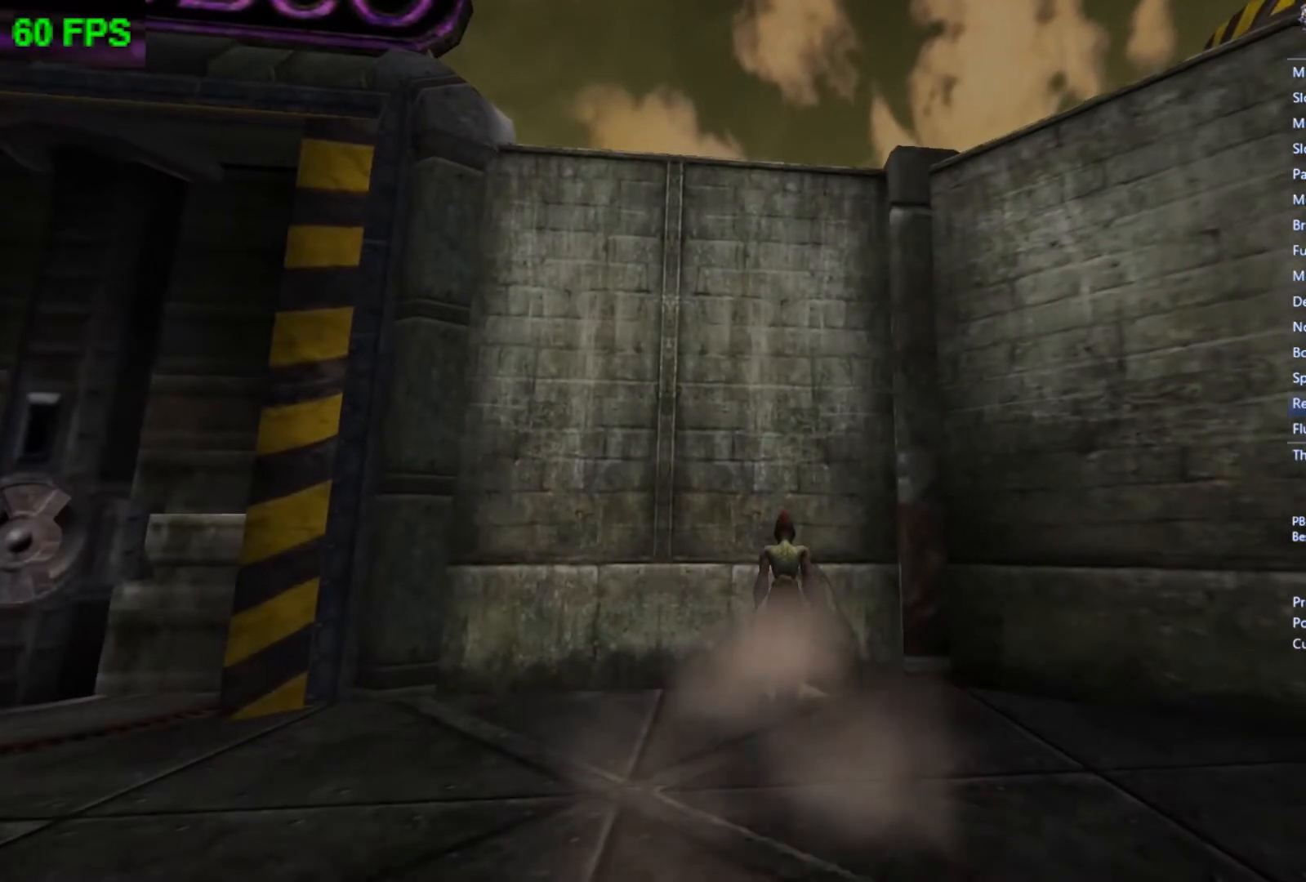
{"buttons": ["A"], "left_stick": "center", "events": [[467, "A", "down"]]}
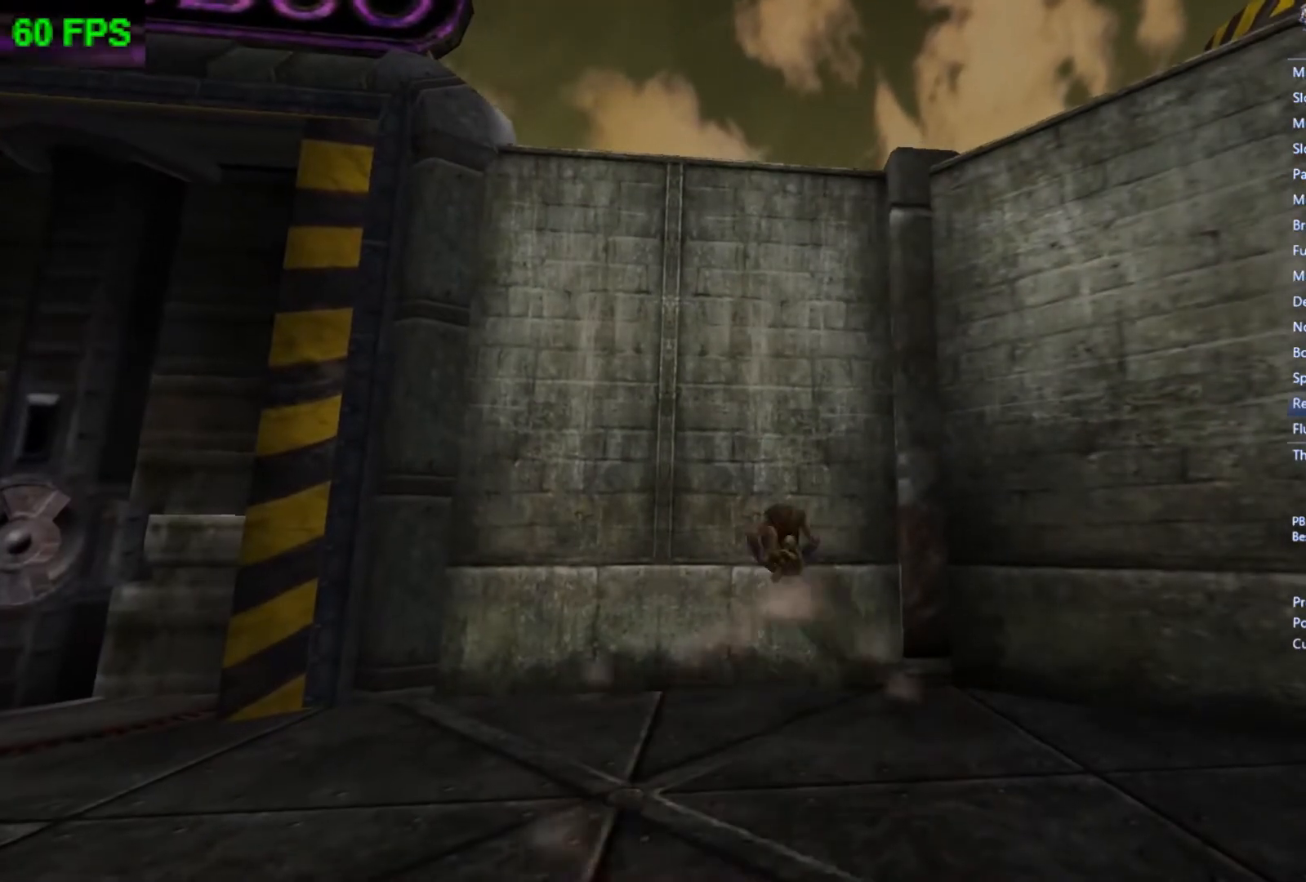
{"buttons": [], "left_stick": "center", "events": [[200, "A", "up"], [233, "left_stick", "up"], [300, "START", "down"], [400, "left_stick", "center"], [467, "START", "up"]]}
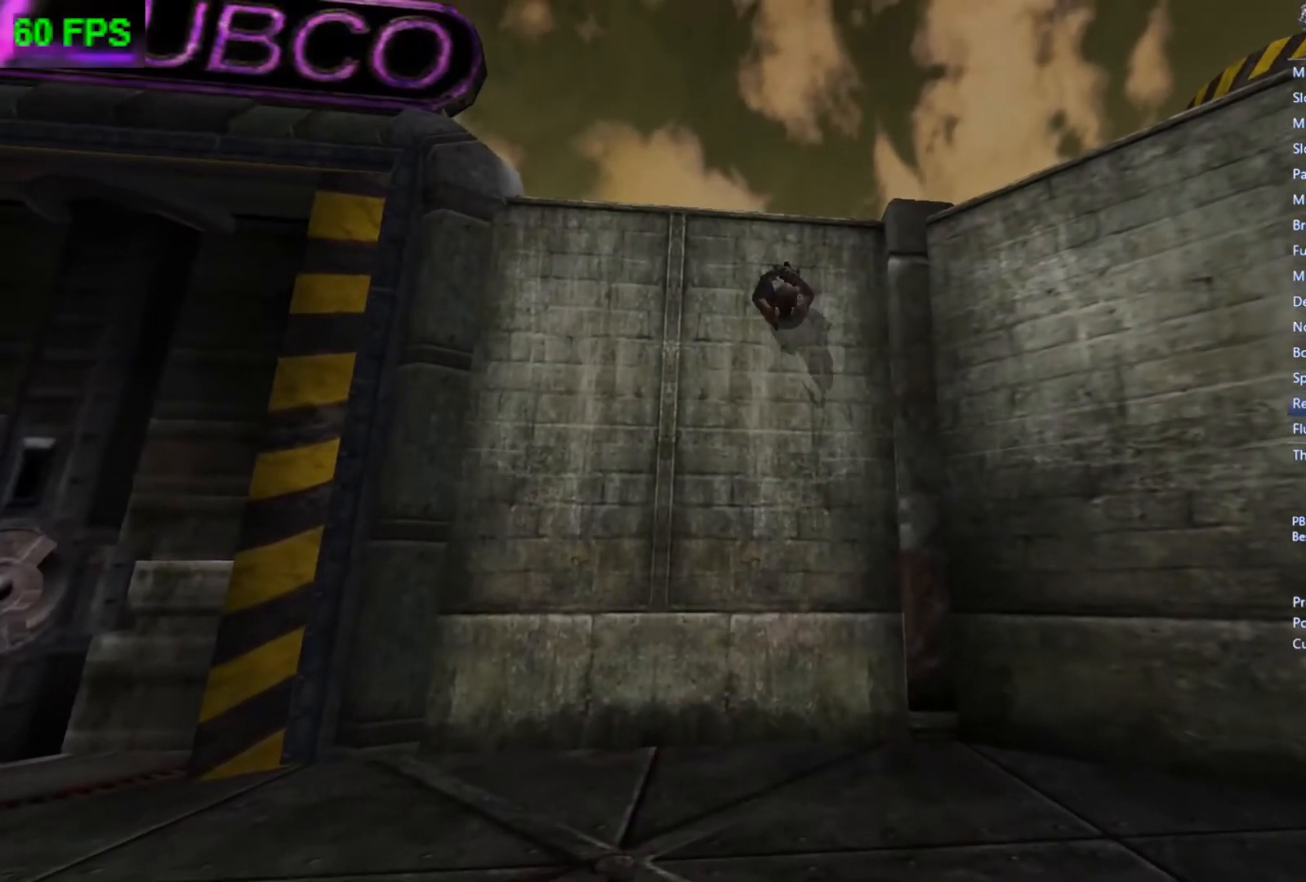
{"buttons": [], "left_stick": "center", "events": [[233, "A", "down"], [300, "A", "up"], [367, "A", "down"], [467, "A", "up"]]}
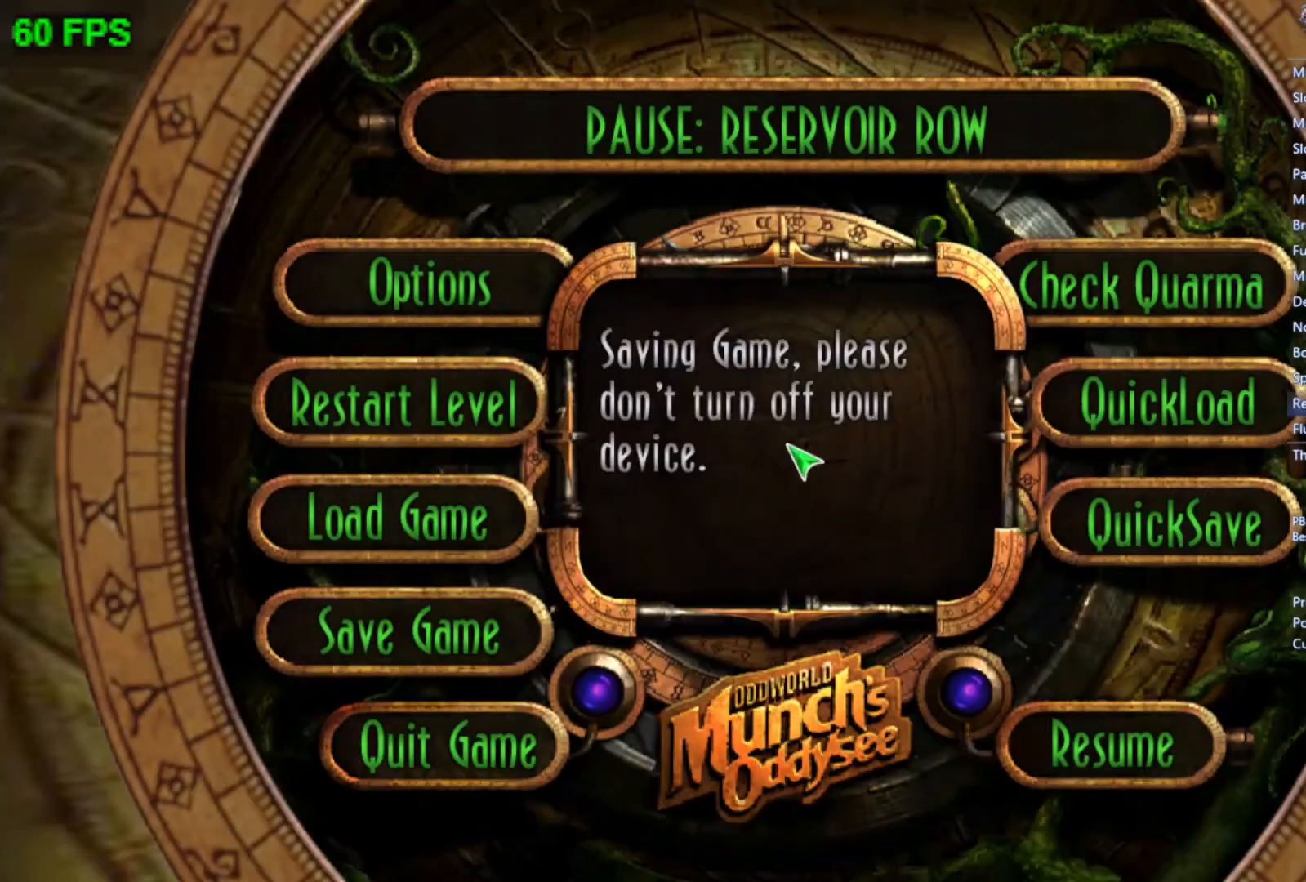
{"buttons": ["START"], "left_stick": "center", "events": [[167, "START", "down"]]}
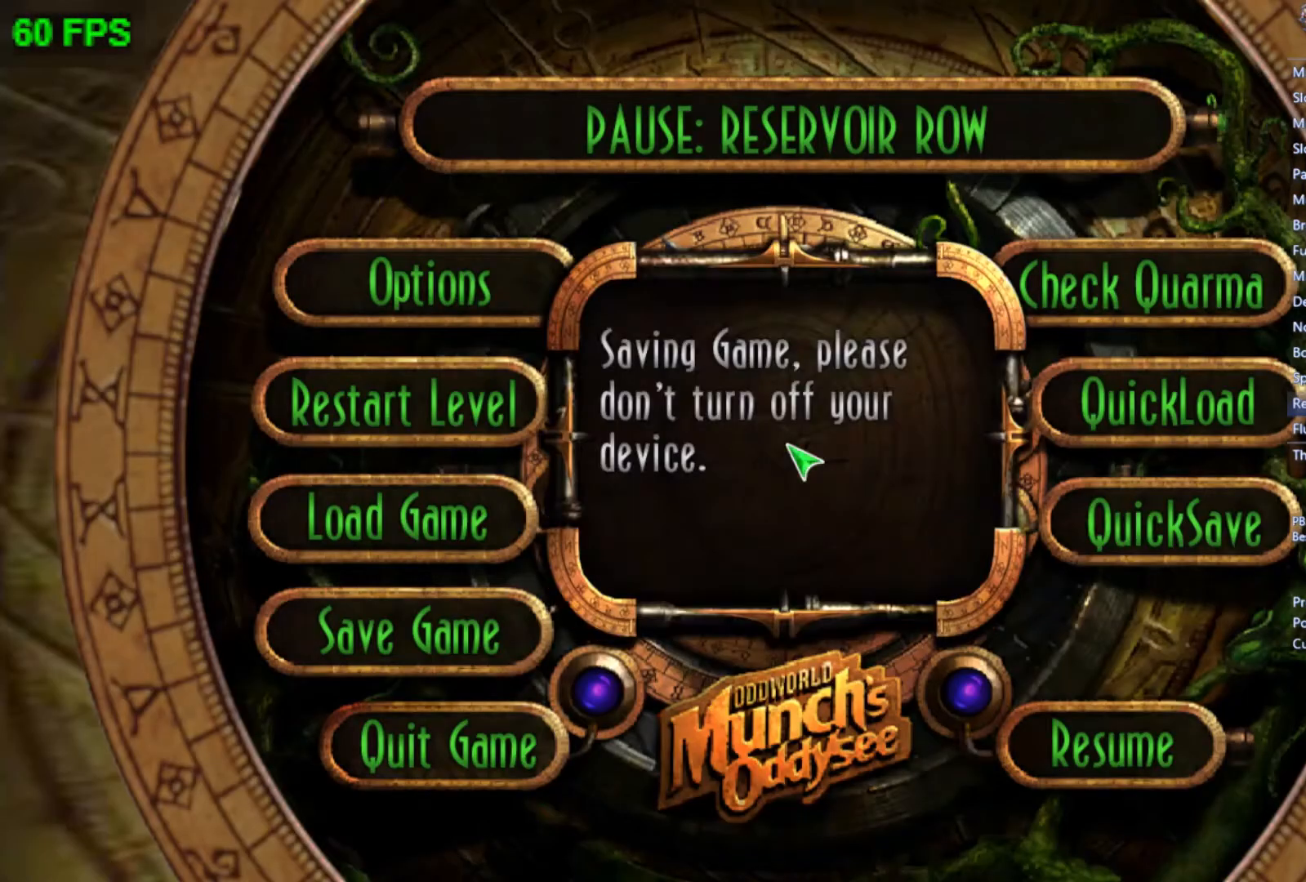
{"buttons": ["START"], "left_stick": "center", "events": []}
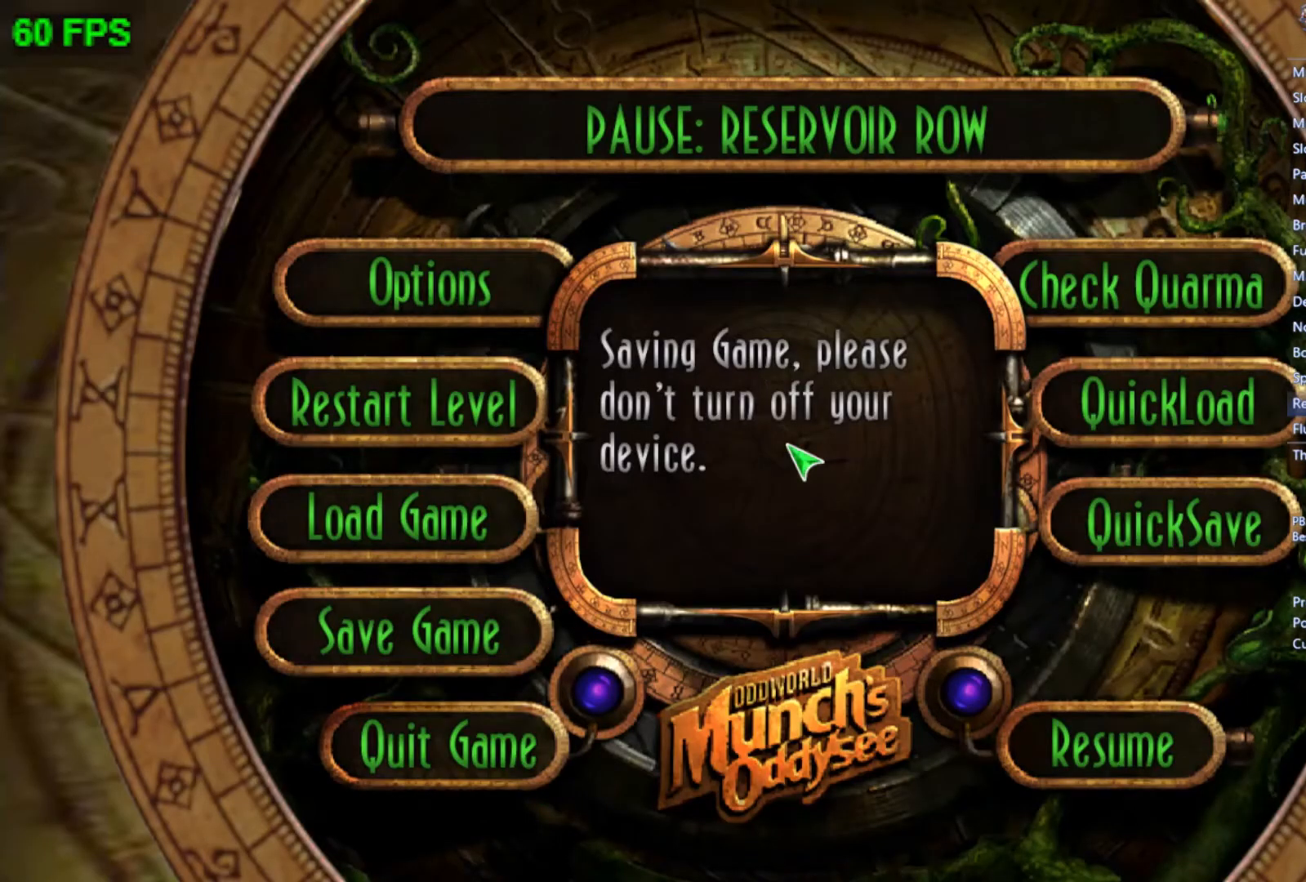
{"buttons": ["START"], "left_stick": "center", "events": []}
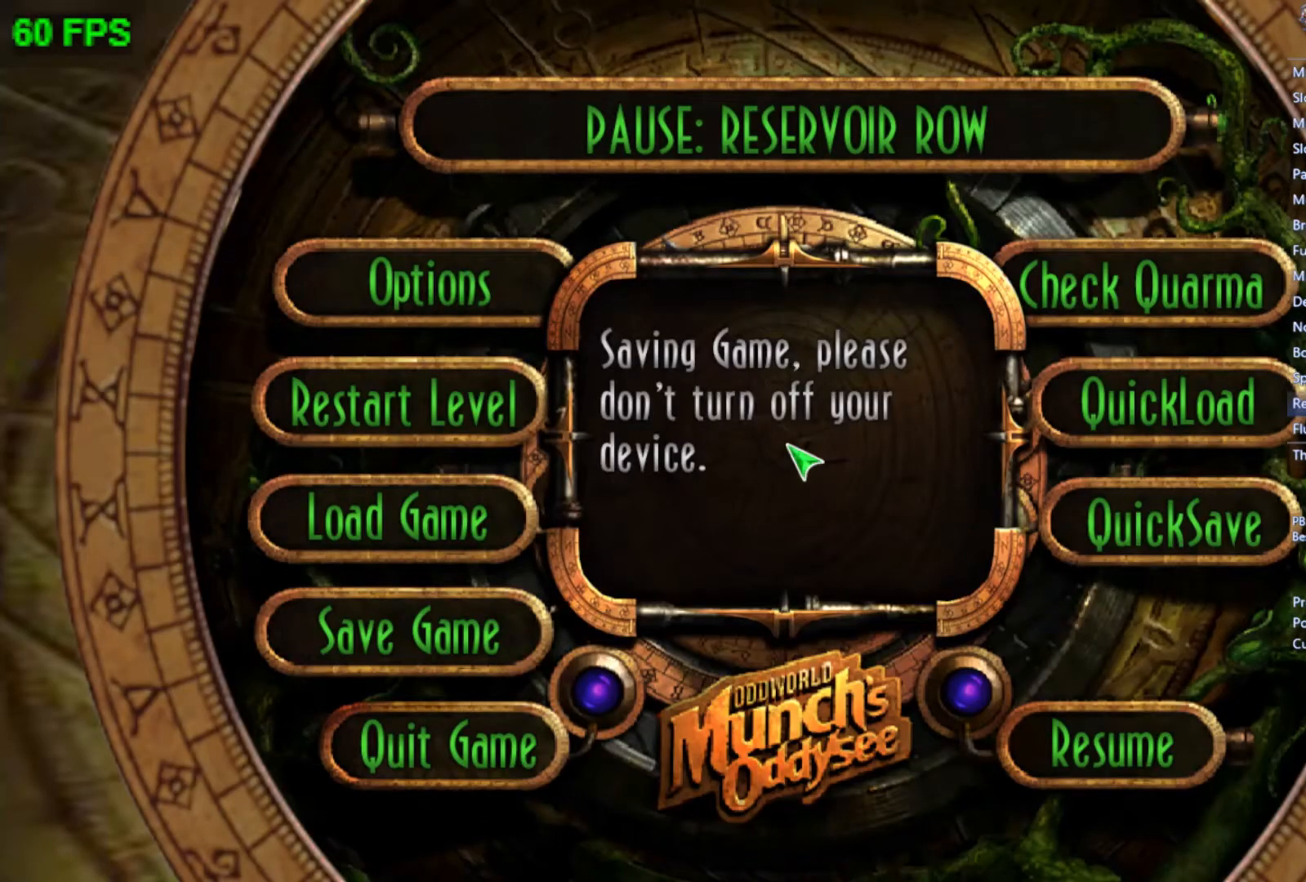
{"buttons": ["START"], "left_stick": "center", "events": []}
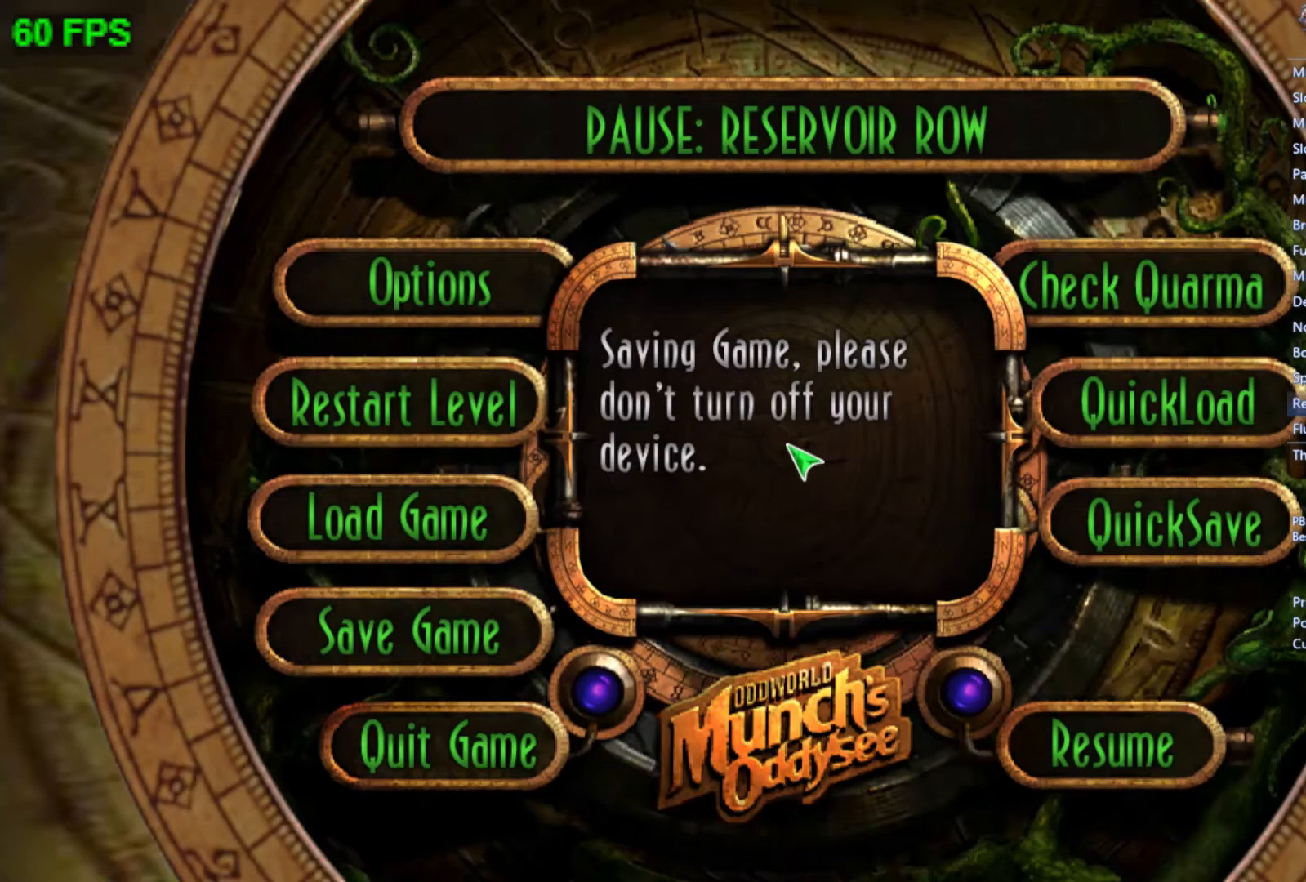
{"buttons": ["START"], "left_stick": "center", "events": []}
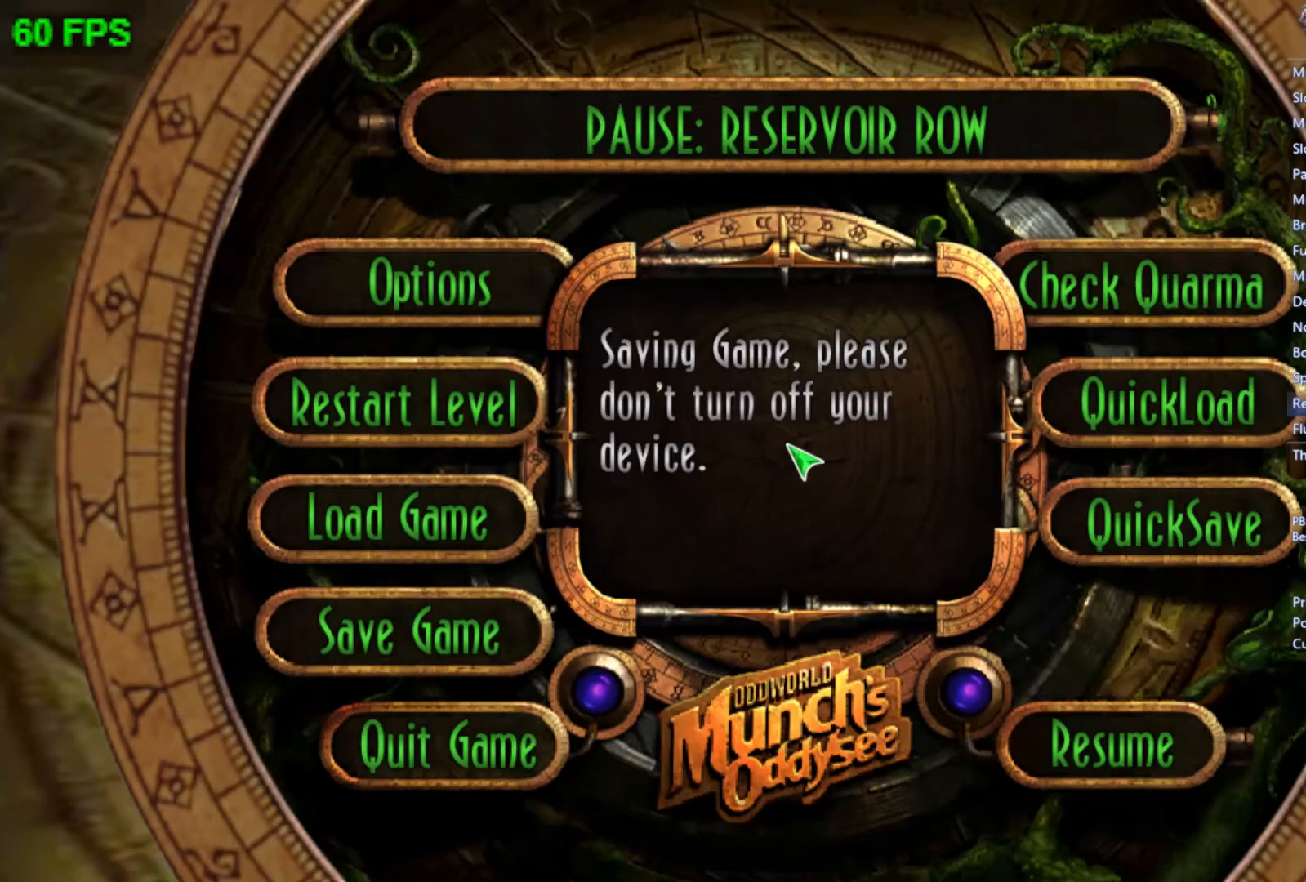
{"buttons": ["START"], "left_stick": "center", "events": []}
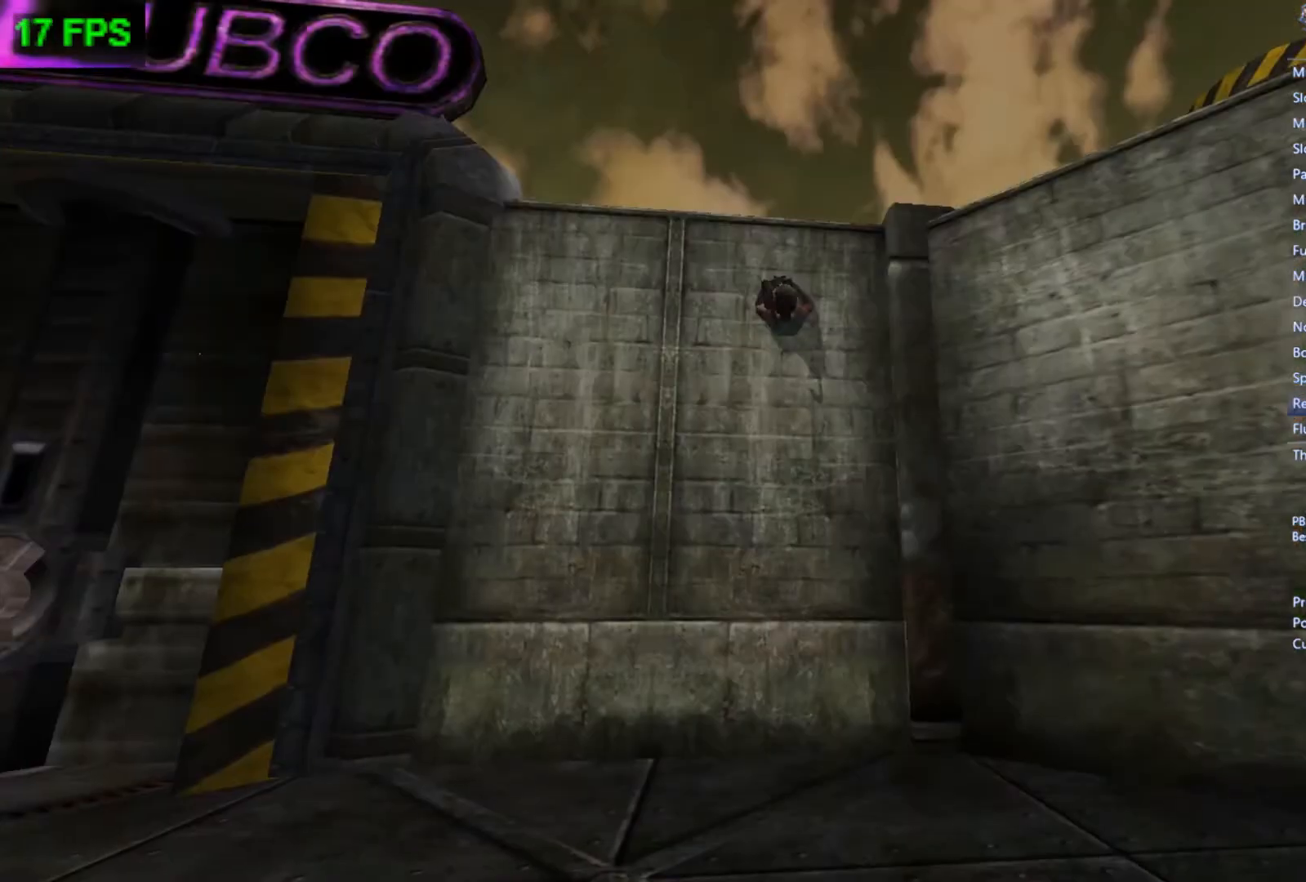
{"buttons": [], "left_stick": "up", "events": [[267, "START", "up"], [300, "left_stick", "up"], [400, "left_stick", "center"], [500, "left_stick", "up"]]}
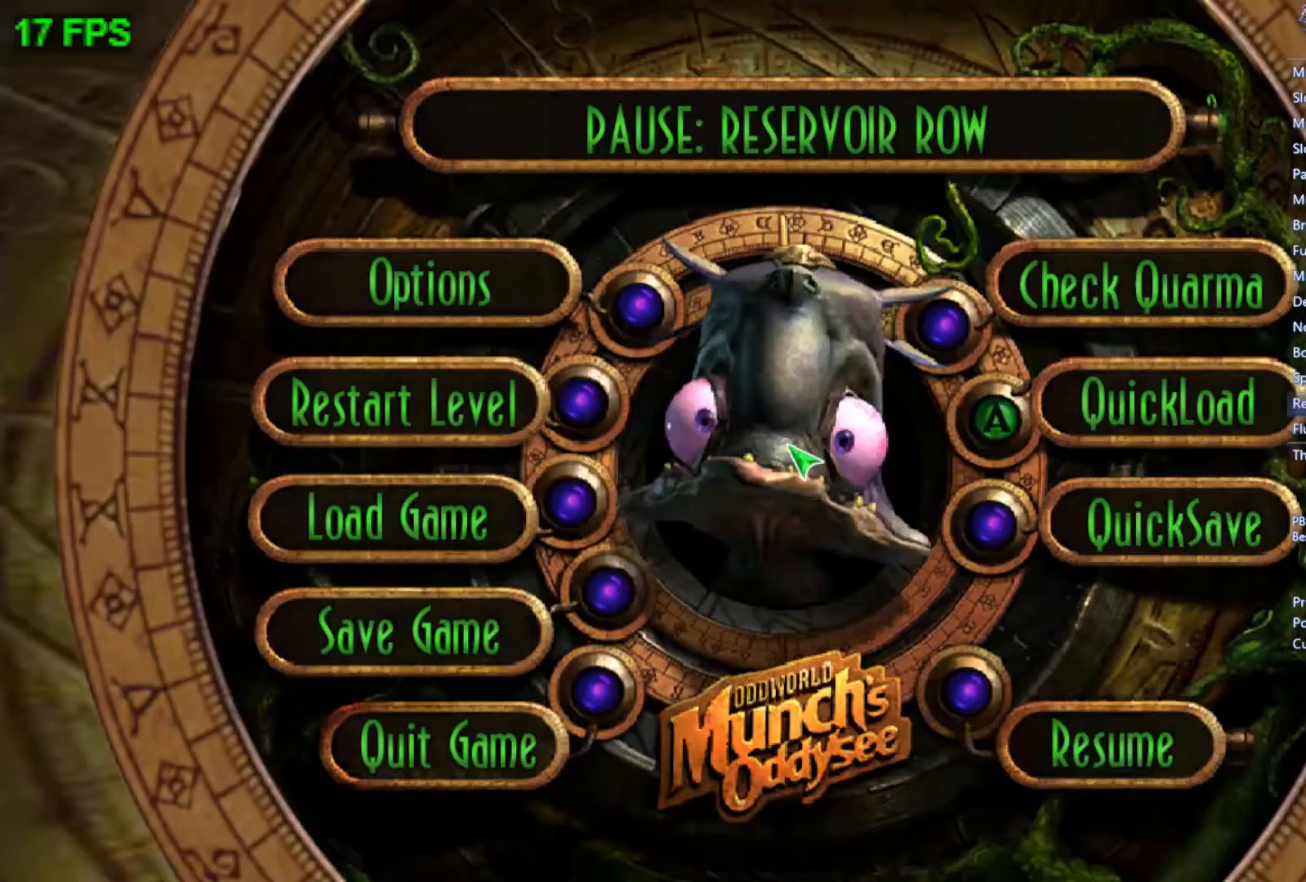
{"buttons": [], "left_stick": "center", "events": [[67, "A", "down"], [100, "left_stick", "center"], [133, "A", "up"], [200, "left_stick", "left"], [233, "A", "down"], [333, "A", "up"], [333, "left_stick", "center"]]}
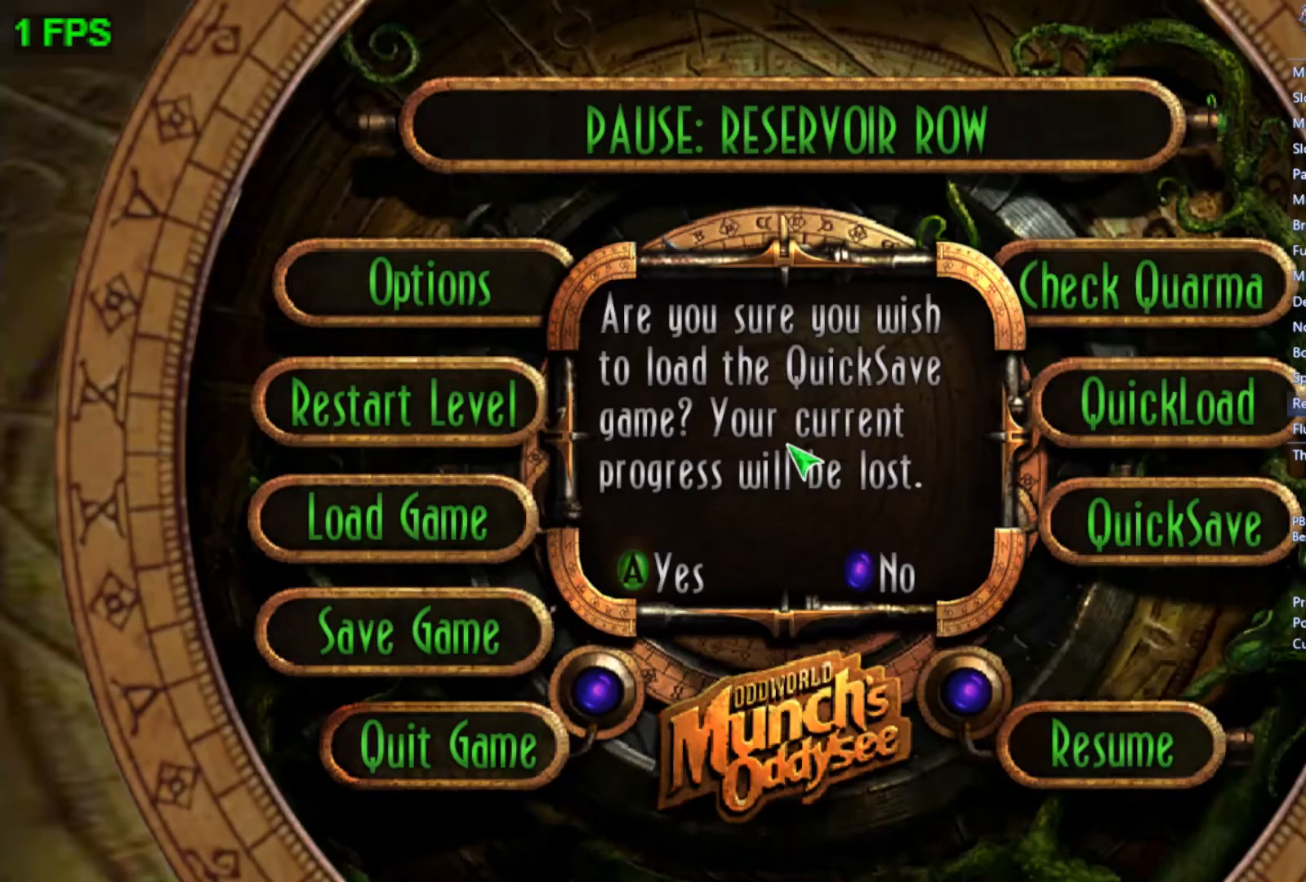
{"buttons": [], "left_stick": "up", "events": [[67, "left_stick", "up"]]}
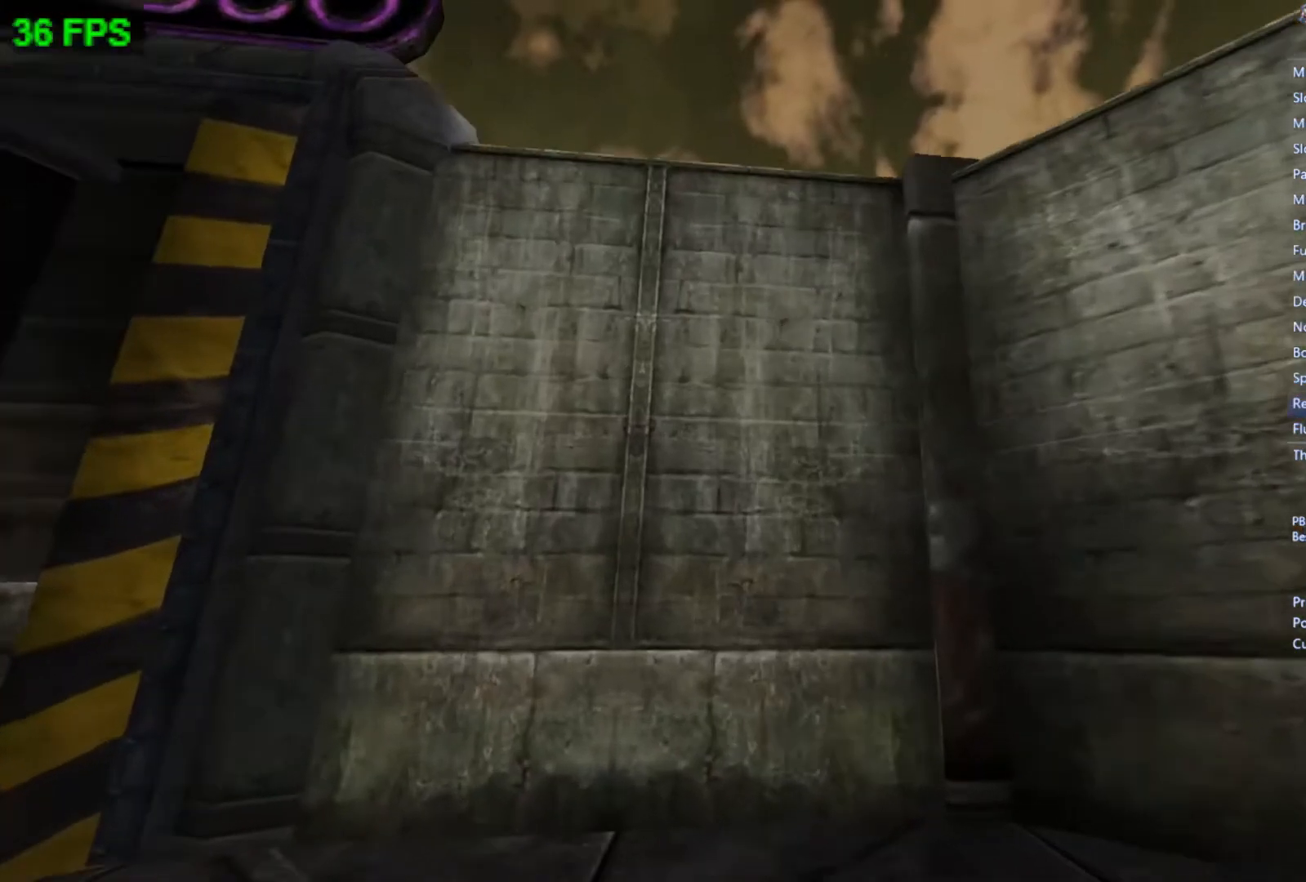
{"buttons": ["A"], "left_stick": "up-right", "events": [[367, "A", "down"], [367, "left_stick", "up-right"]]}
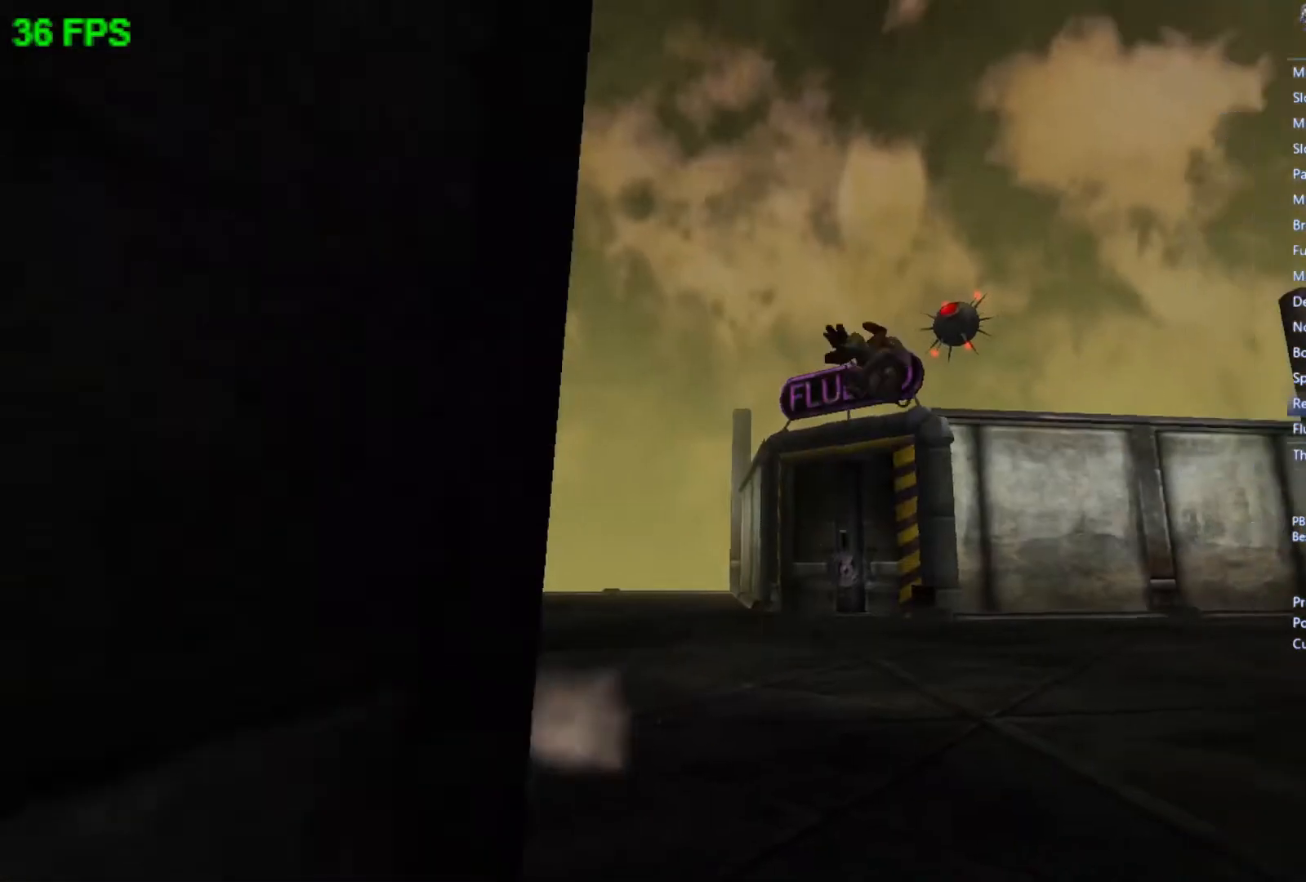
{"buttons": ["A"], "left_stick": "up-right", "events": [[100, "A", "up"], [500, "A", "down"]]}
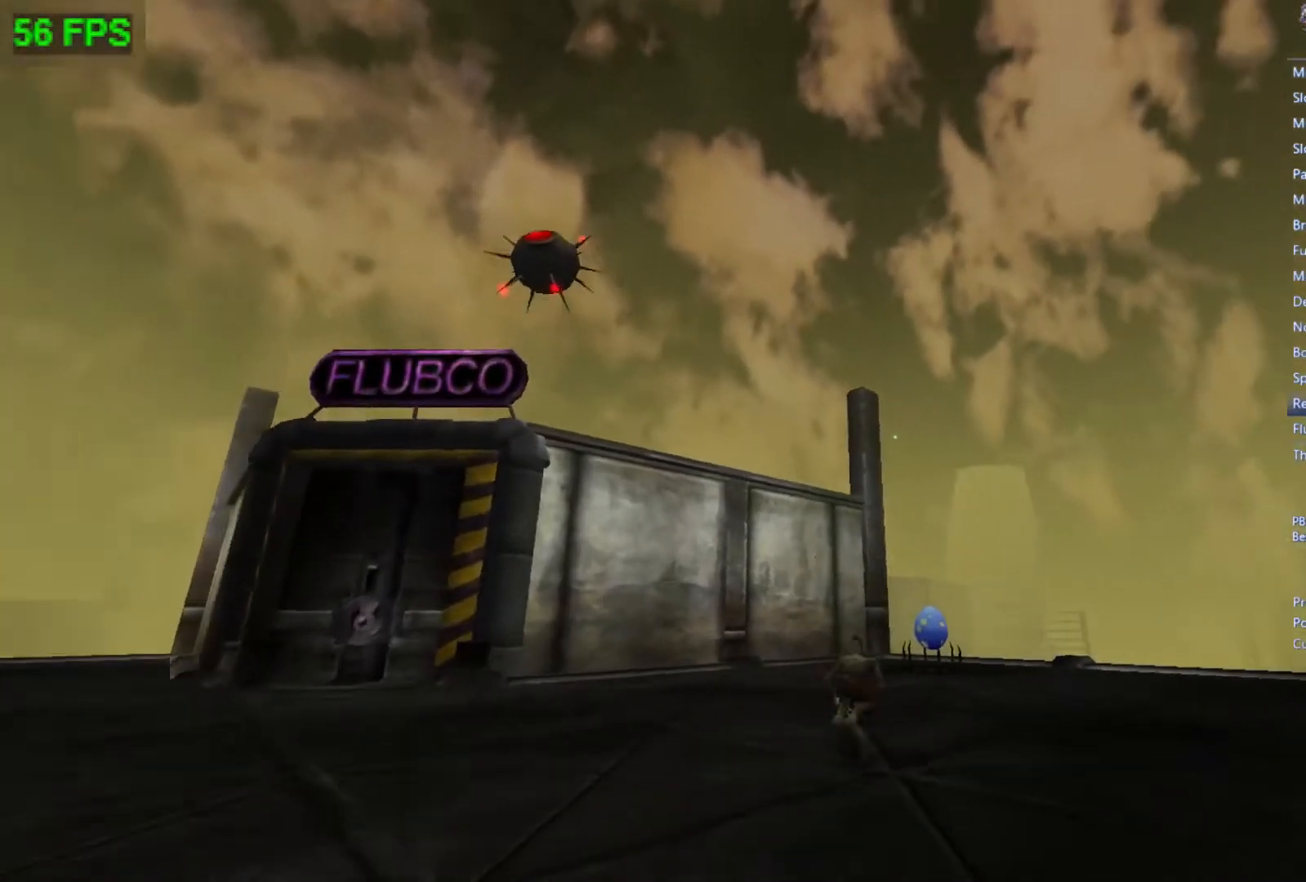
{"buttons": [], "left_stick": "up", "events": [[333, "A", "up"], [467, "left_stick", "up"]]}
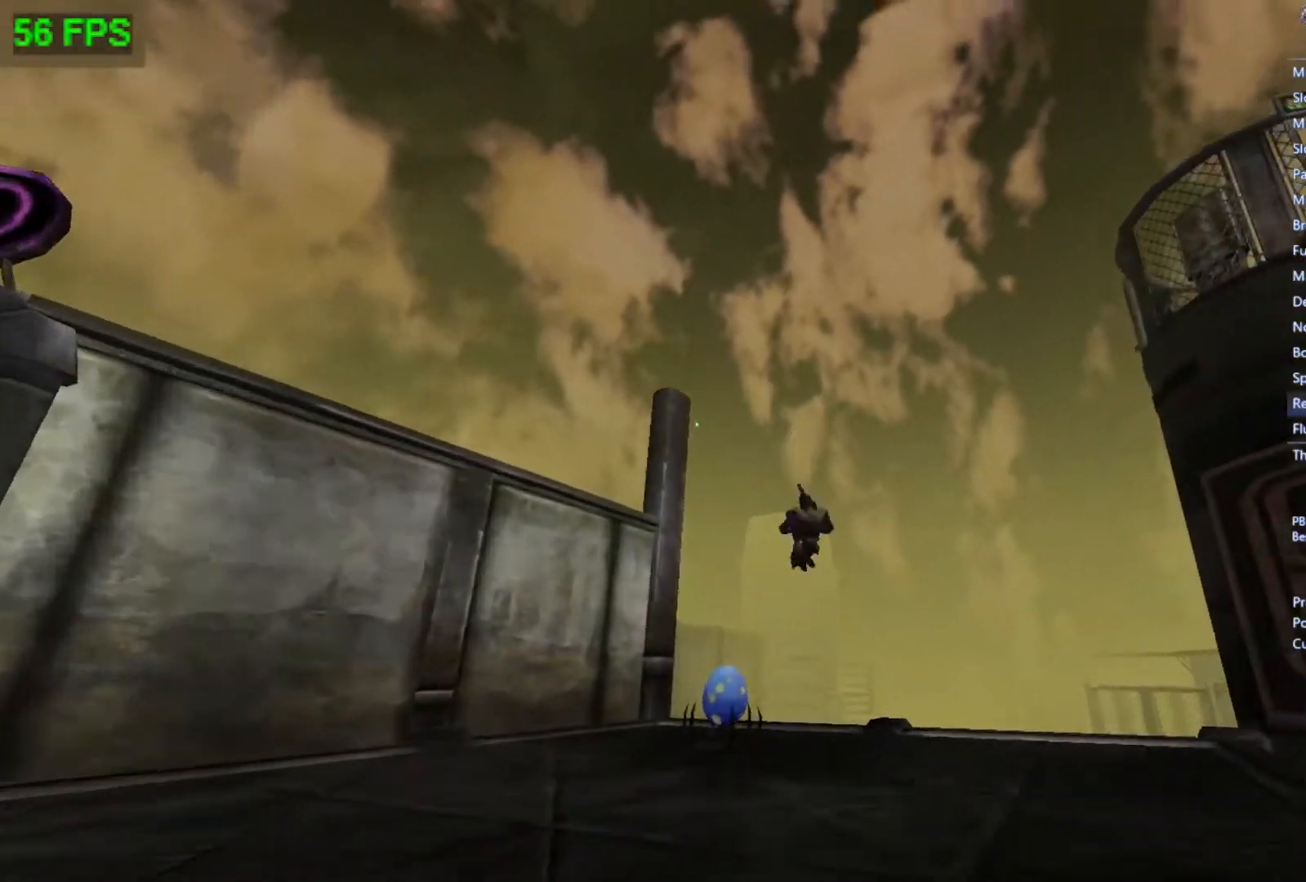
{"buttons": ["A"], "left_stick": "center", "events": [[400, "left_stick", "center"], [433, "A", "down"]]}
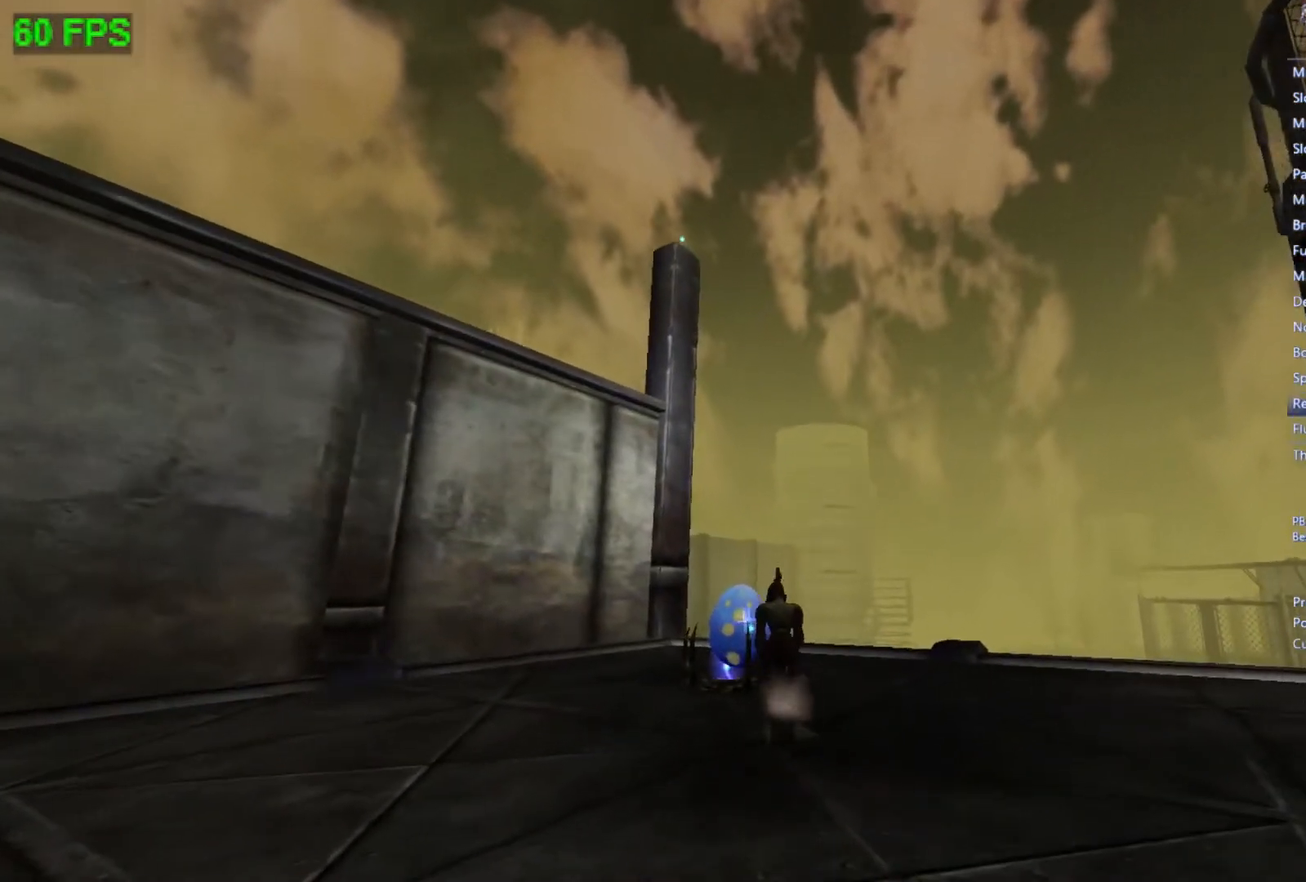
{"buttons": [], "left_stick": "center", "events": [[67, "A", "up"]]}
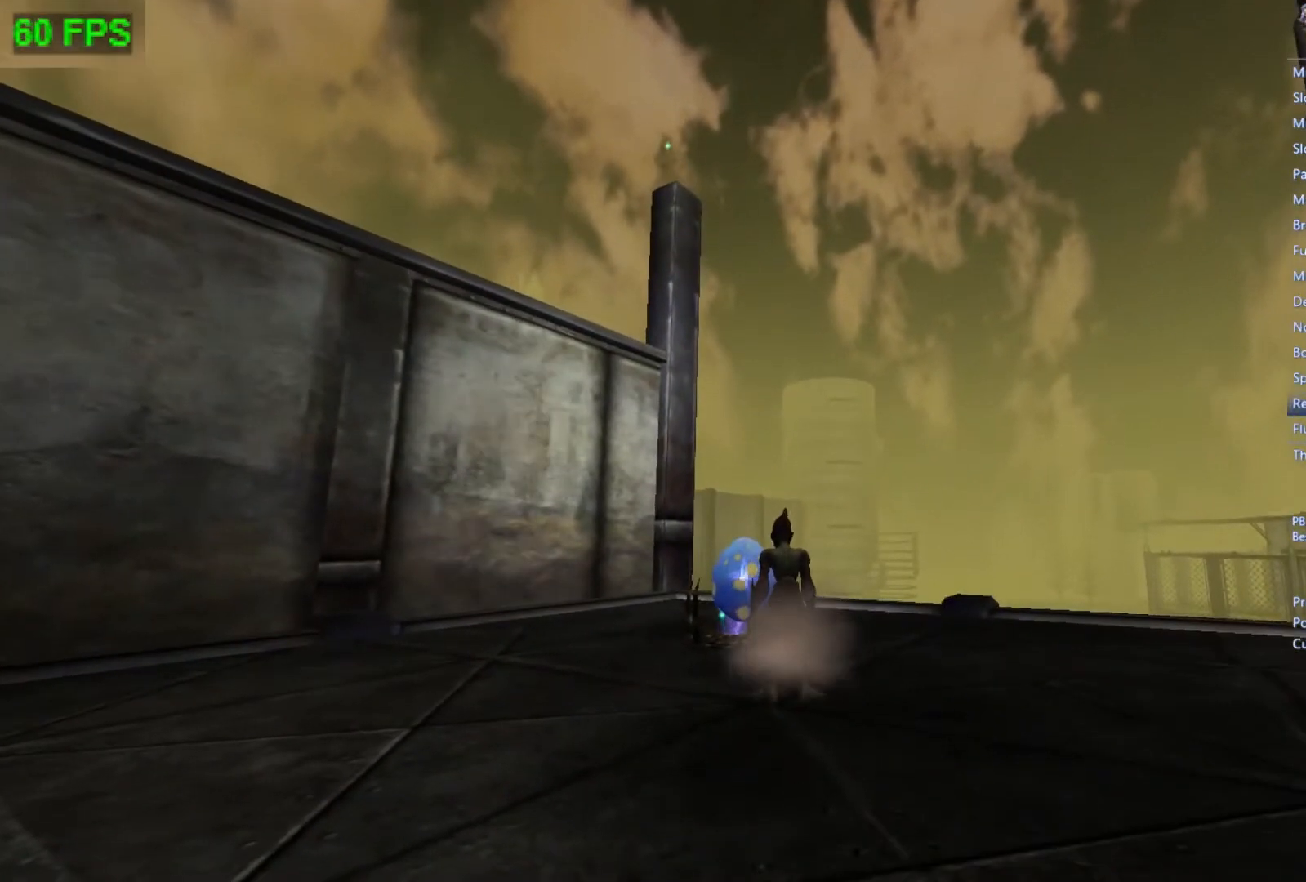
{"buttons": [], "left_stick": "center", "events": []}
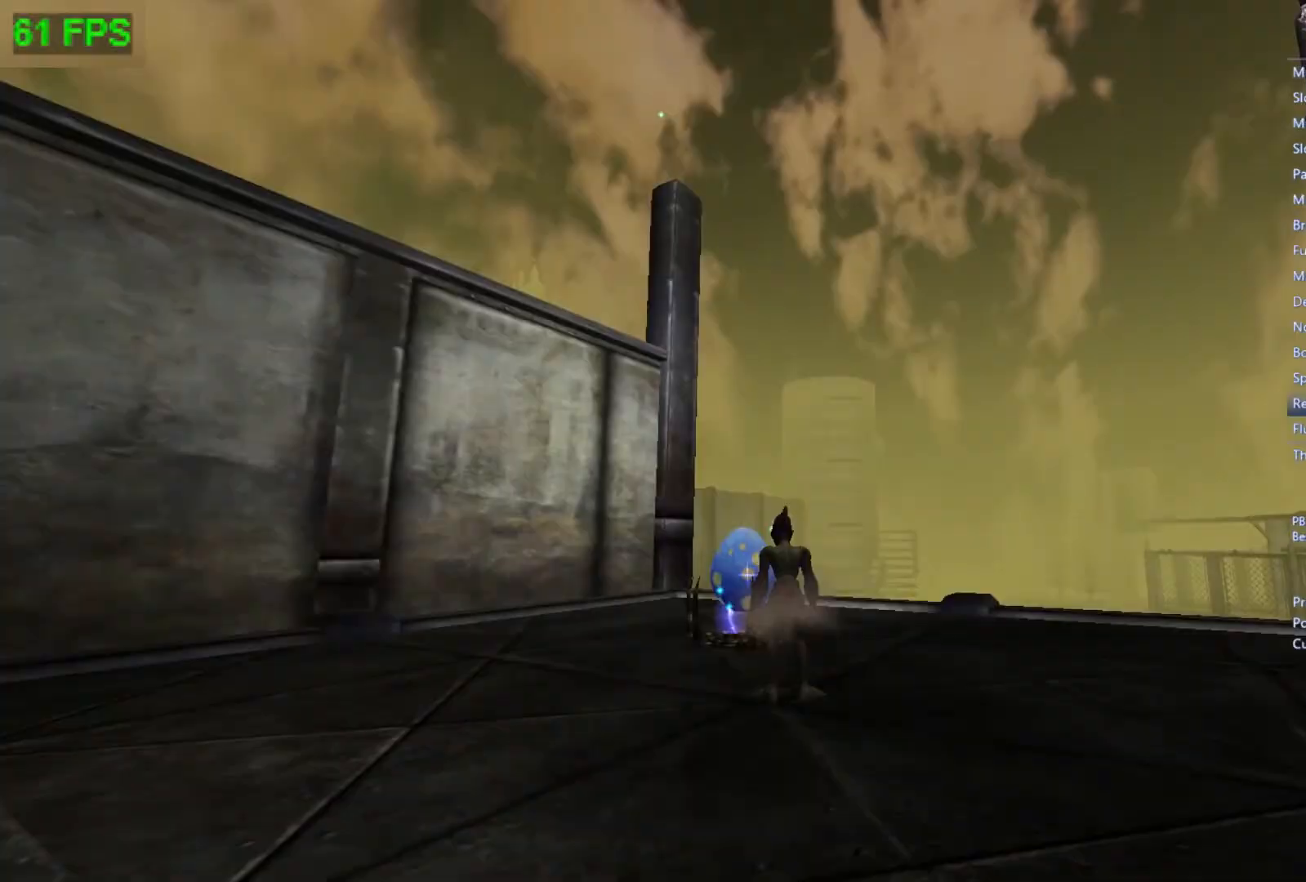
{"buttons": ["R1"], "left_stick": "center", "events": [[67, "R1", "down"], [200, "R1", "up"], [500, "R1", "down"]]}
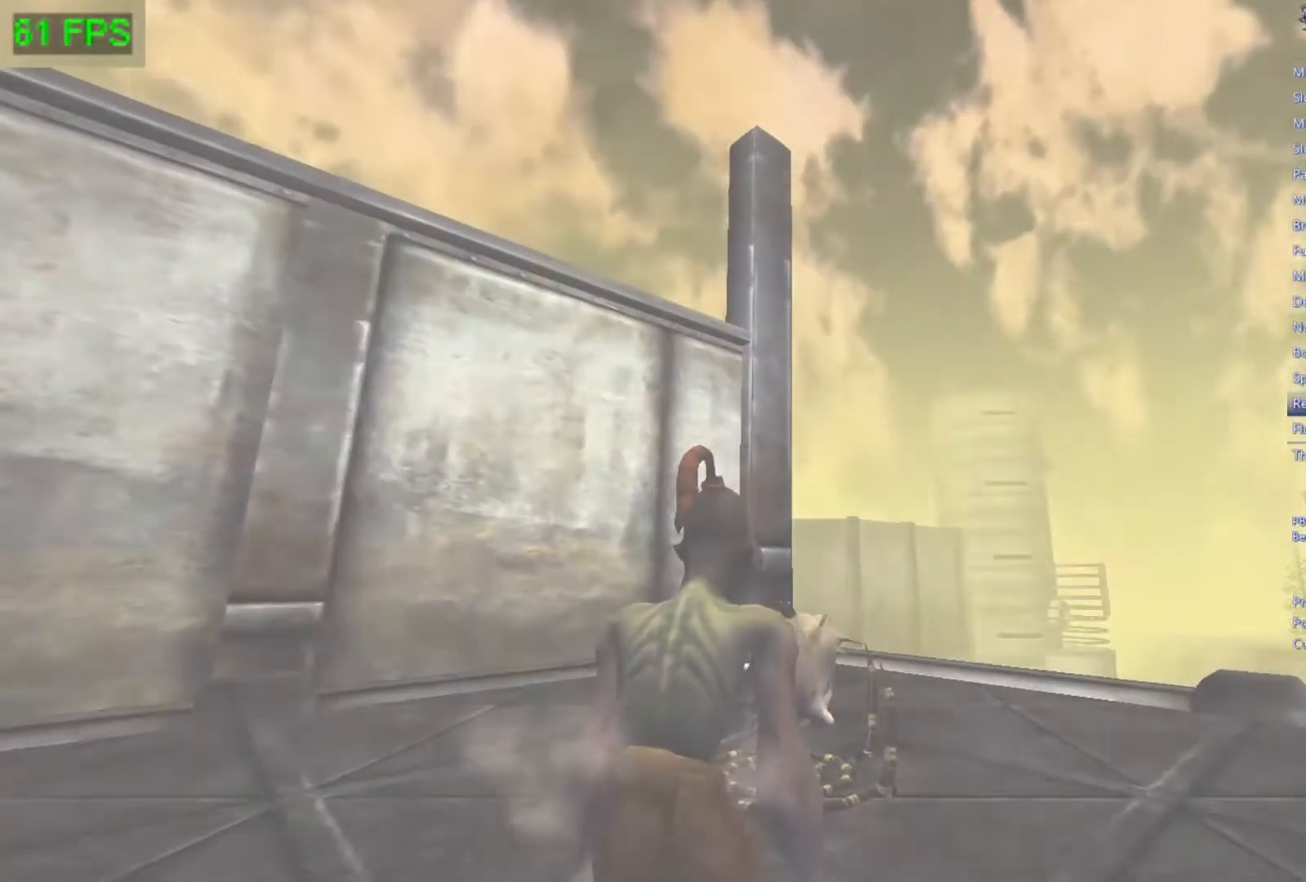
{"buttons": [], "left_stick": "down-left", "events": [[133, "R1", "up"], [167, "left_stick", "left"], [433, "left_stick", "down-left"]]}
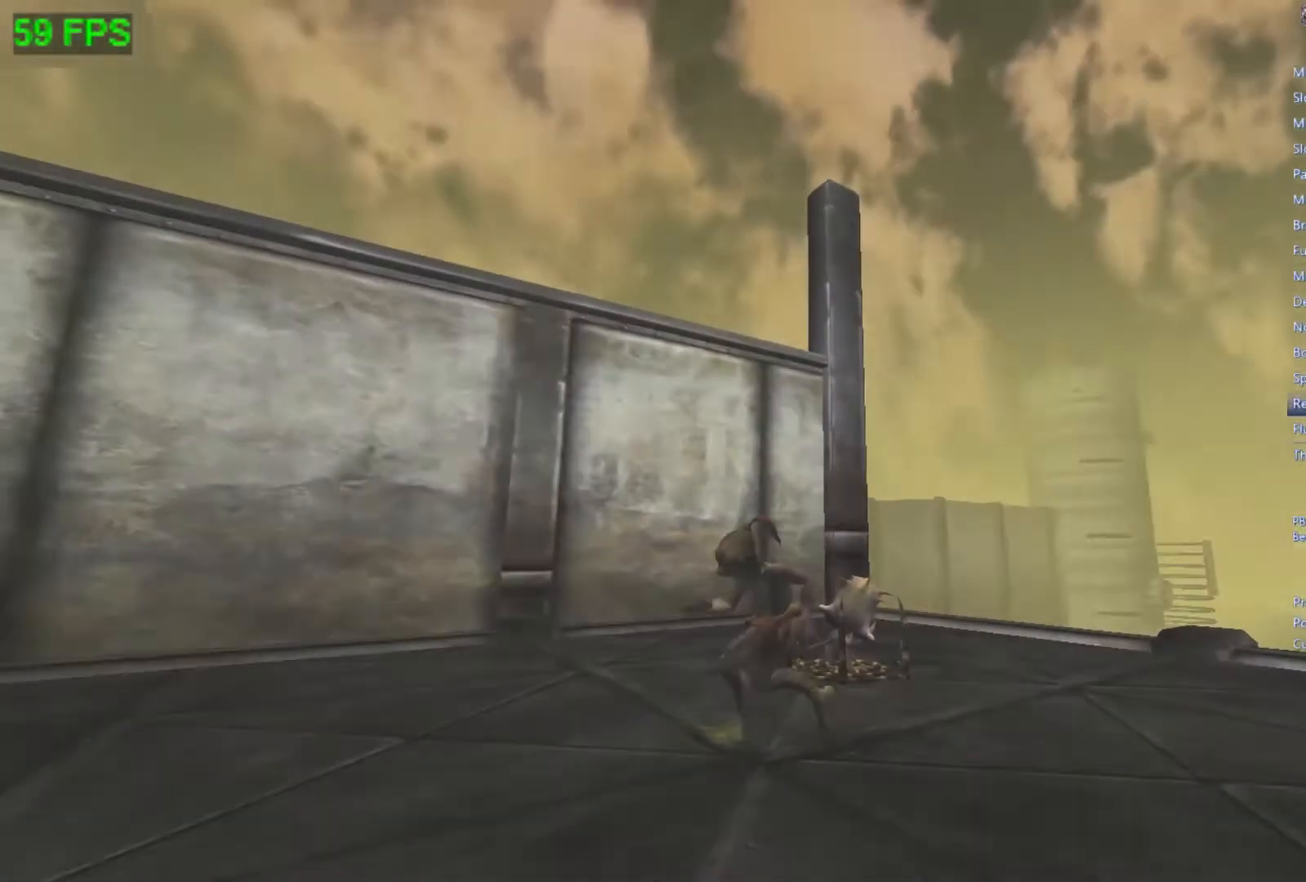
{"buttons": [], "left_stick": "down-left", "events": []}
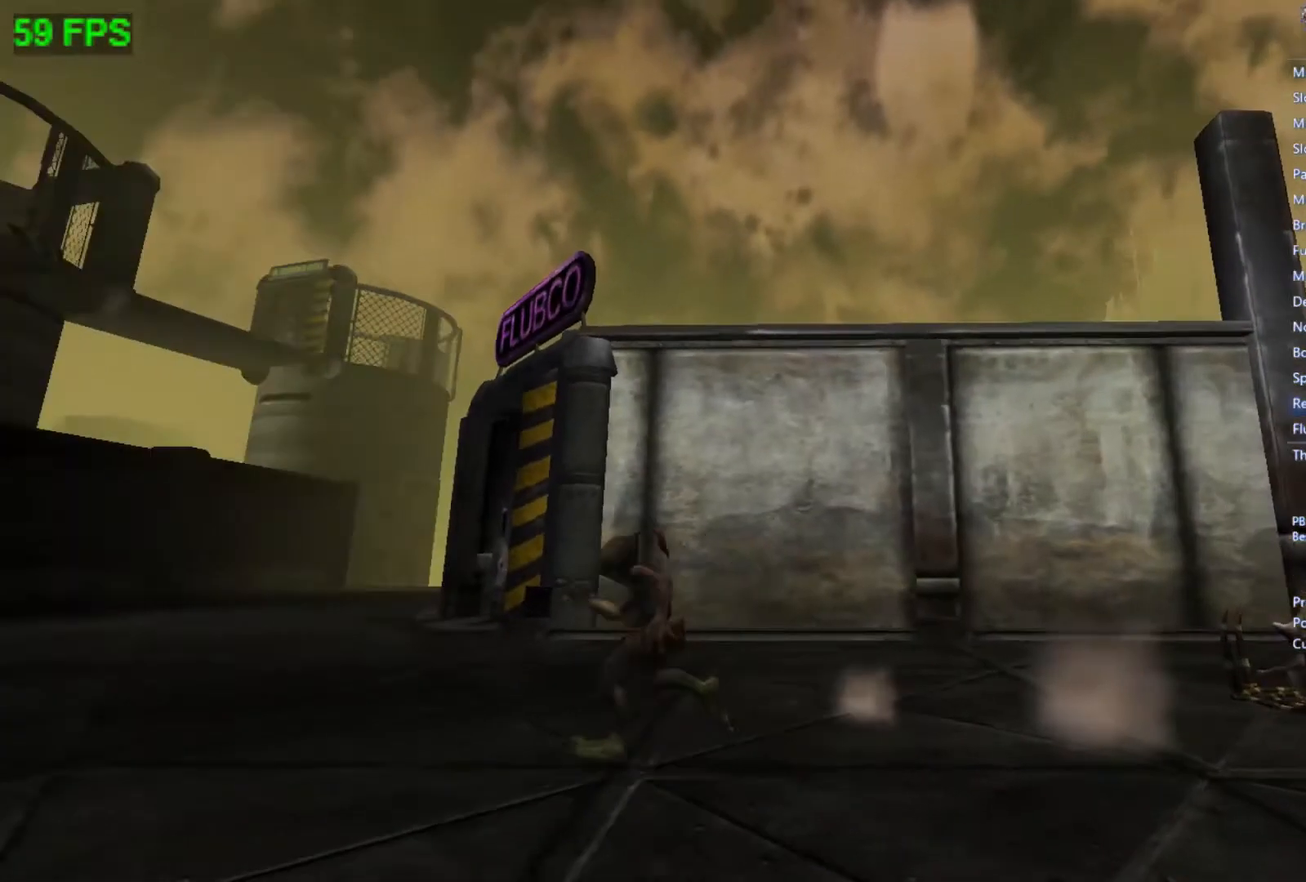
{"buttons": [], "left_stick": "up-left", "events": [[67, "left_stick", "left"], [233, "left_stick", "up"], [433, "left_stick", "up-left"]]}
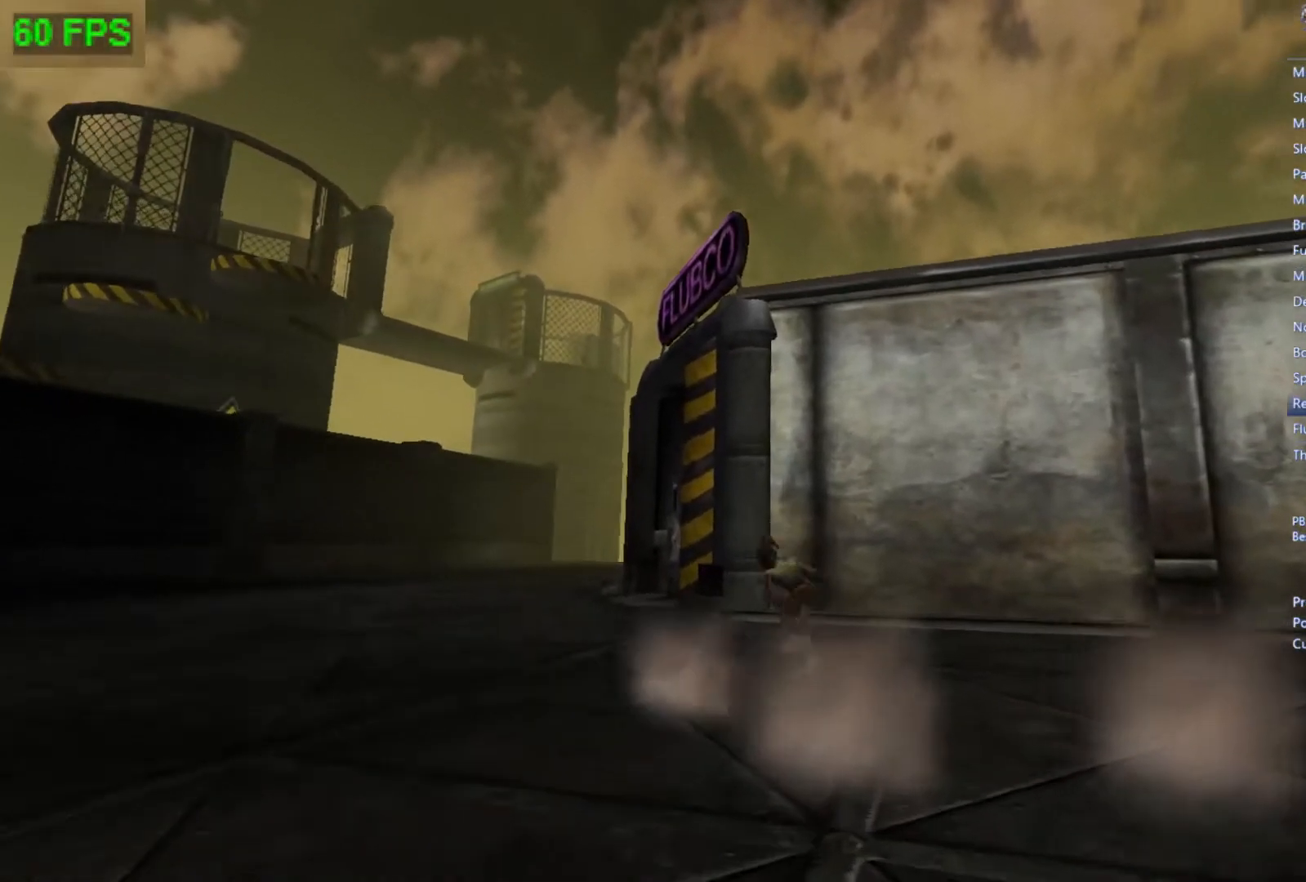
{"buttons": ["START"], "left_stick": "center", "events": [[167, "left_stick", "up"], [267, "A", "down"], [433, "A", "up"], [500, "START", "down"], [500, "left_stick", "center"]]}
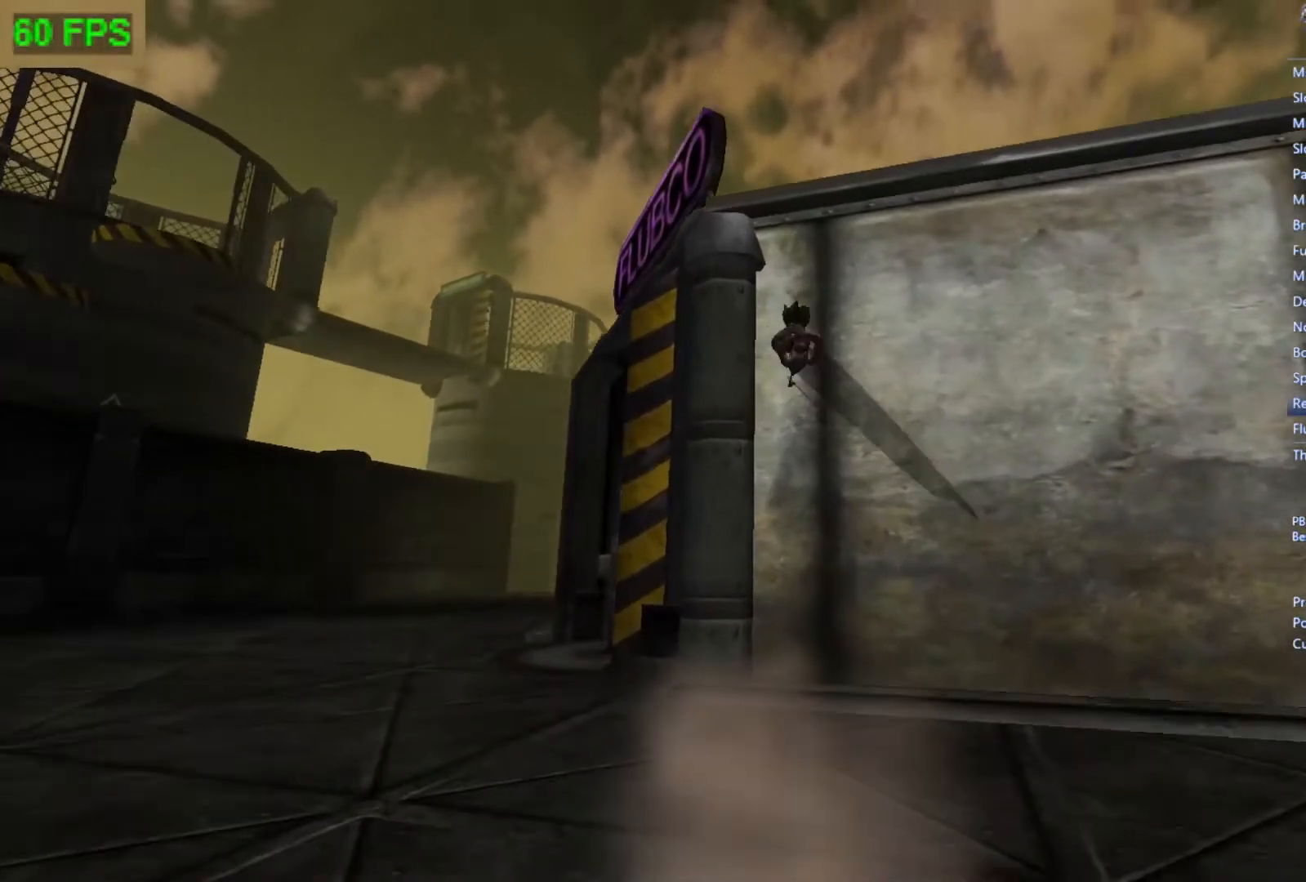
{"buttons": [], "left_stick": "up", "events": [[233, "START", "up"], [500, "left_stick", "up"]]}
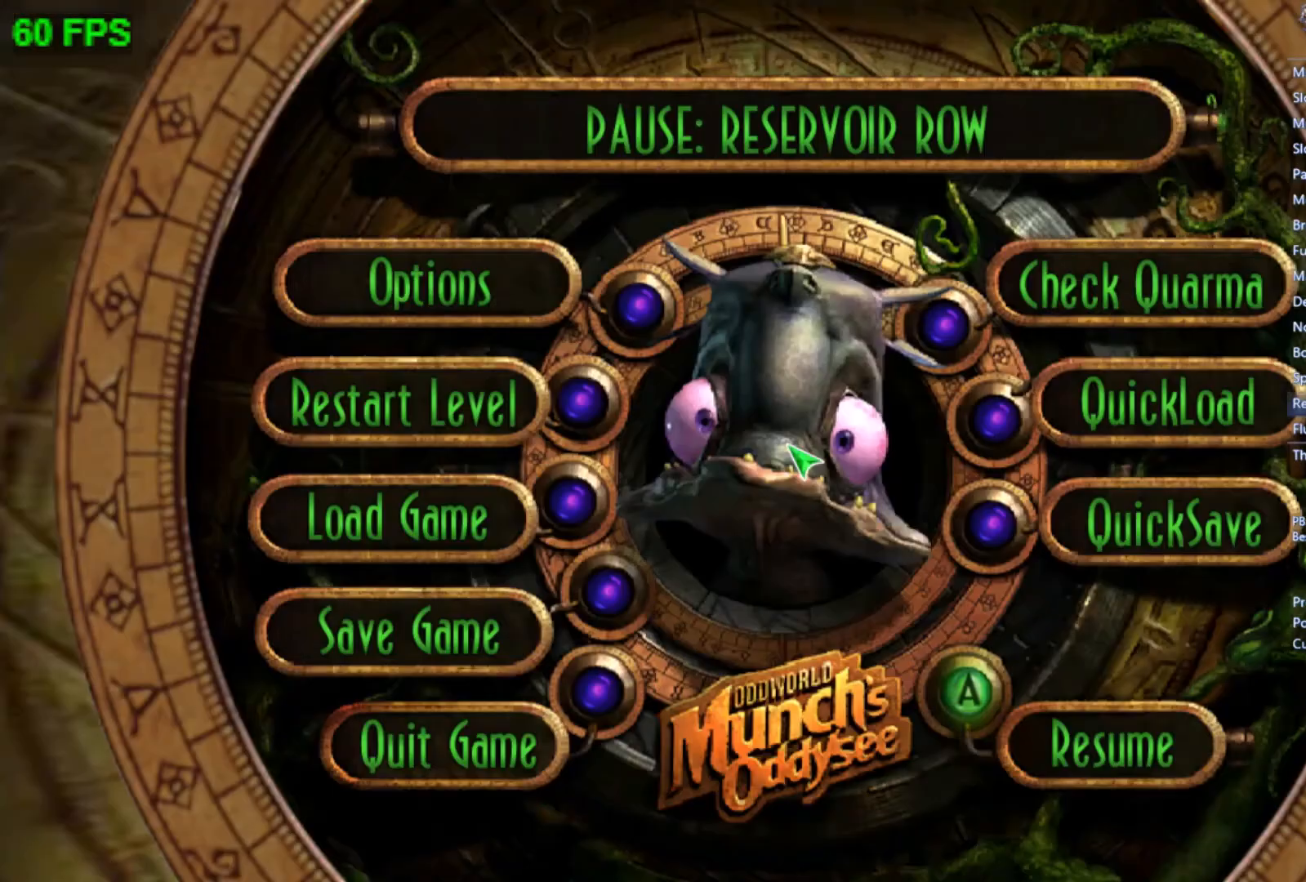
{"buttons": [], "left_stick": "center", "events": [[133, "left_stick", "center"], [333, "A", "down"], [433, "A", "up"]]}
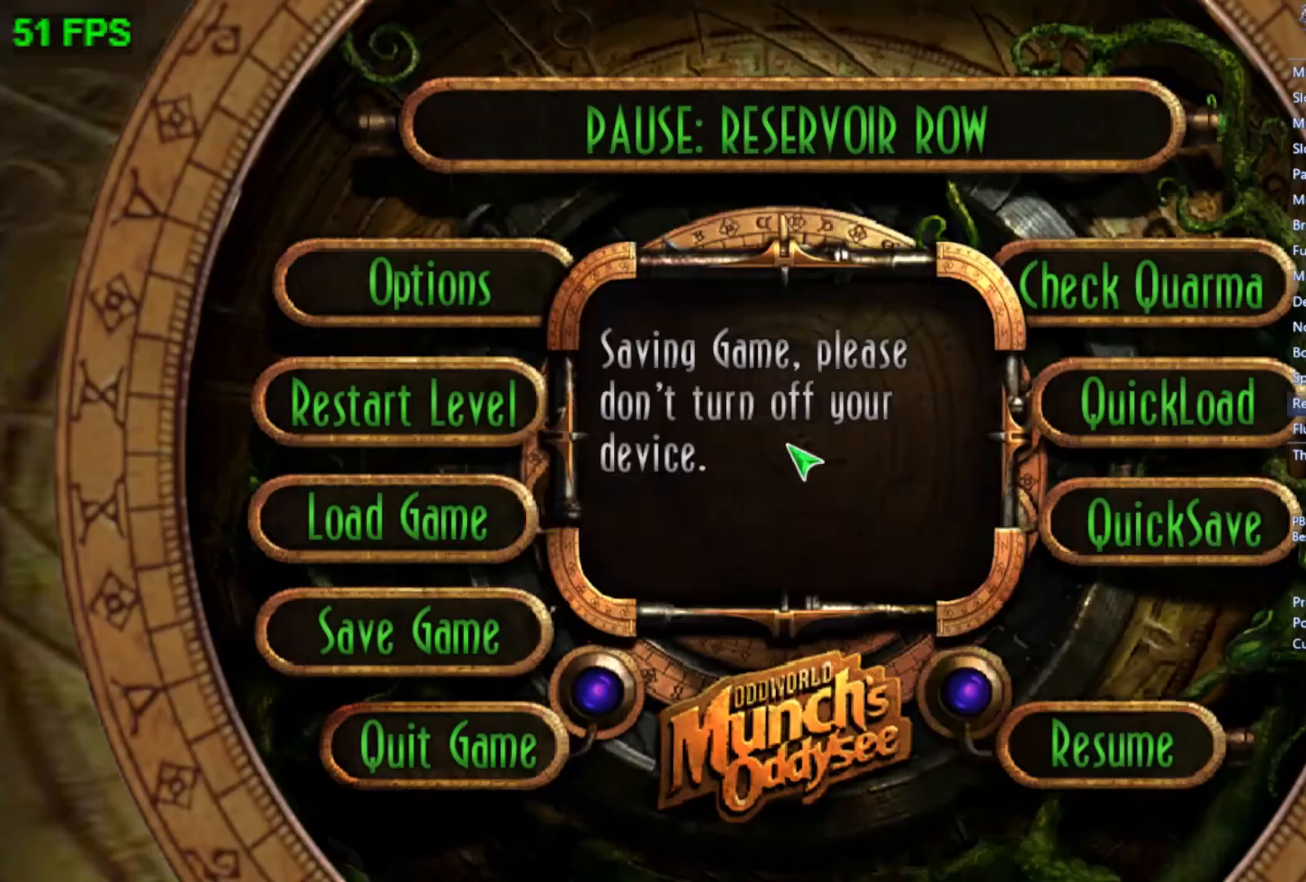
{"buttons": ["START"], "left_stick": "center", "events": [[67, "START", "down"]]}